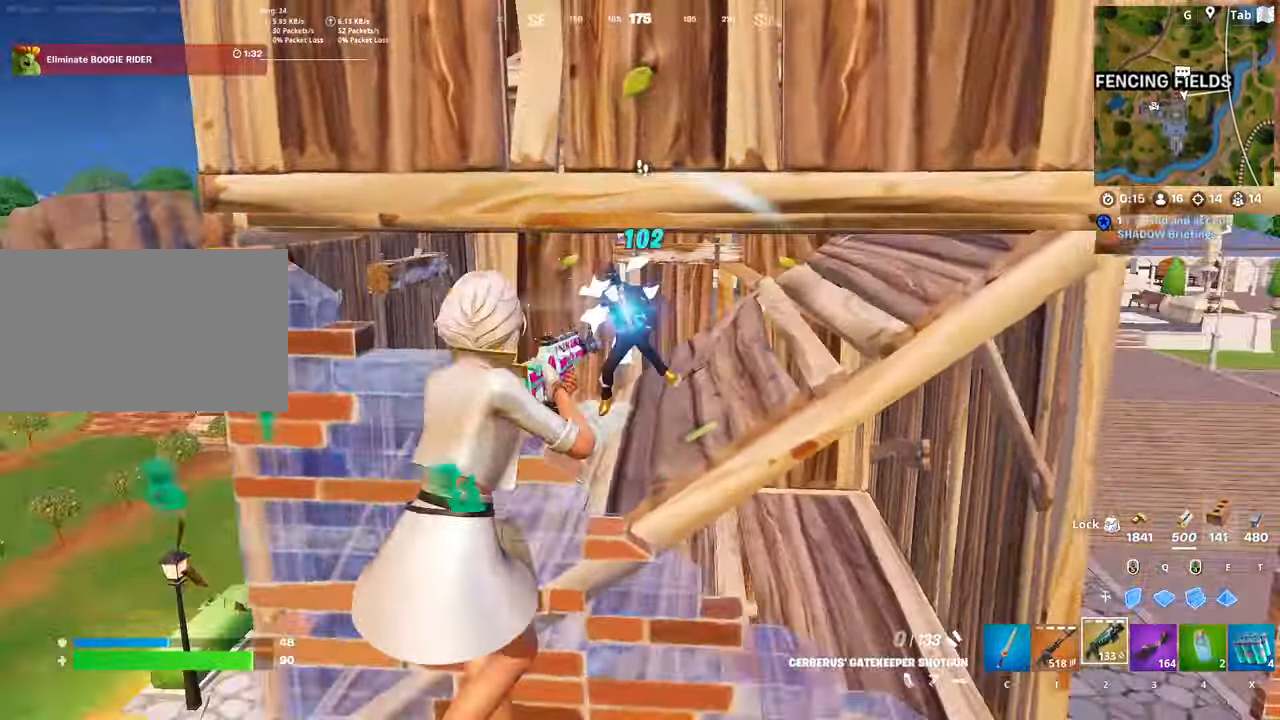
Gameplay with keyboard and mouse; each line is a JSON object with the keys and mouse buttons held at the frame after it. "events" lists presses ("down") and releases ("up") of "1", "2", "3", "4", "5", "a", "alt", "c", "caps_lock", "ctrl", "d", "e", "f", "g", "q", "r", "s", "shift", "space", "t", "tab", "v", "w", "x", "z", "mouse_left", "mouse_wheel" and "mouse_right" between this image and that frame as [ms after this image, input, new state], when the widget could be followed in between. "mouse_left", "mouse_wheel", "mouse_right" = the "left", "wheel", "right" buttons of the "mouse" list. No other keys are recorded. "wheel" means that the mouse wheel is clicked or scrolled. "mouse_move" is the direction in which the mouse moves at that frame (one of eight, or "still"), when it could be read.
{"keys": ["d", "s"], "mouse": ["left"], "mouse_move": "still", "events": [[134, "mouse_wheel", "down"], [184, "mouse_wheel", "up"], [267, "mouse_left", "down"], [401, "s", "down"]]}
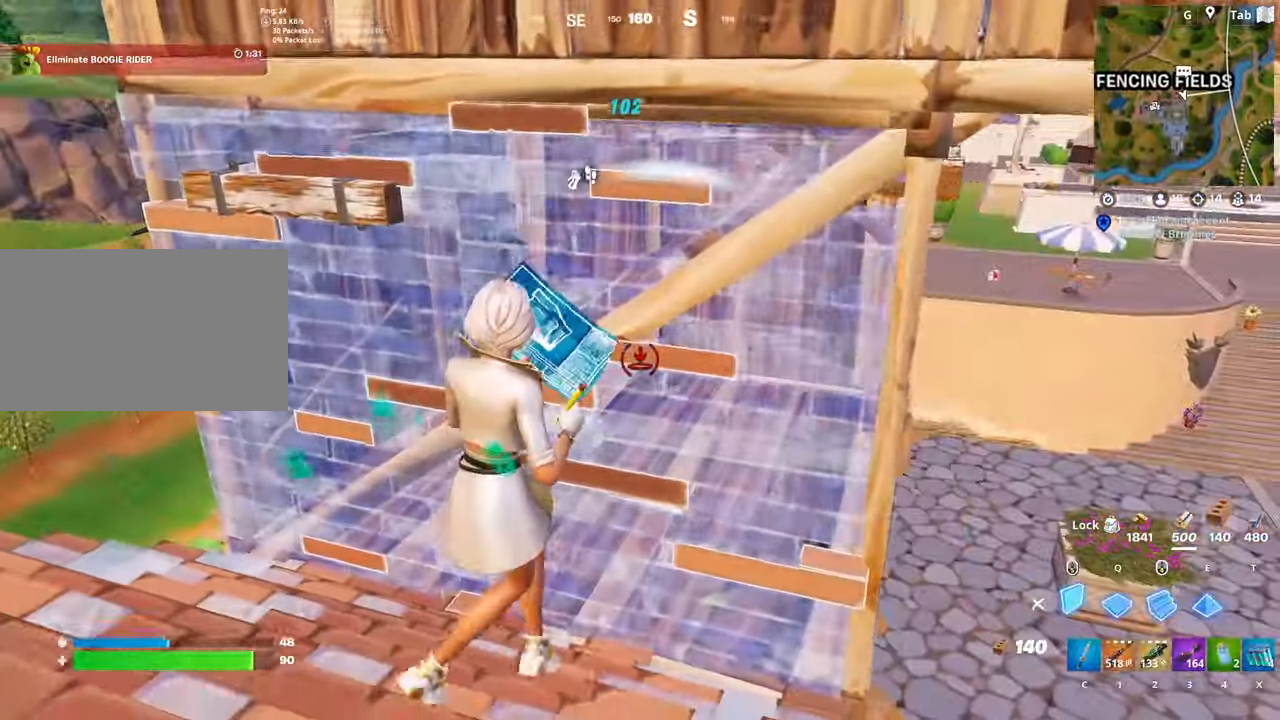
{"keys": [], "mouse": [], "mouse_move": "still", "events": [[50, "d", "up"], [100, "a", "down"], [100, "s", "up"], [417, "mouse_left", "up"], [467, "a", "up"]]}
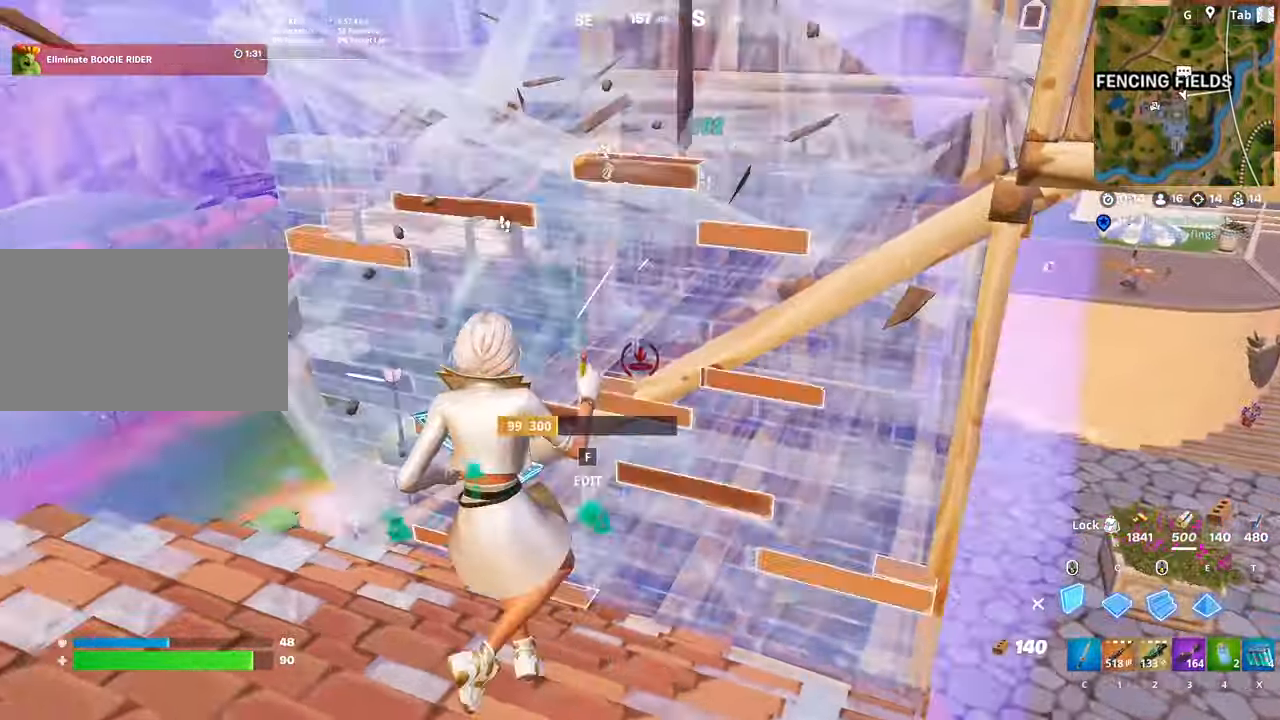
{"keys": ["q", "space", "w"], "mouse": ["left"], "mouse_move": "down-left", "events": [[17, "mouse_left", "down"], [50, "d", "down"], [251, "d", "up"], [251, "space", "down"], [451, "q", "down"], [451, "w", "down"]]}
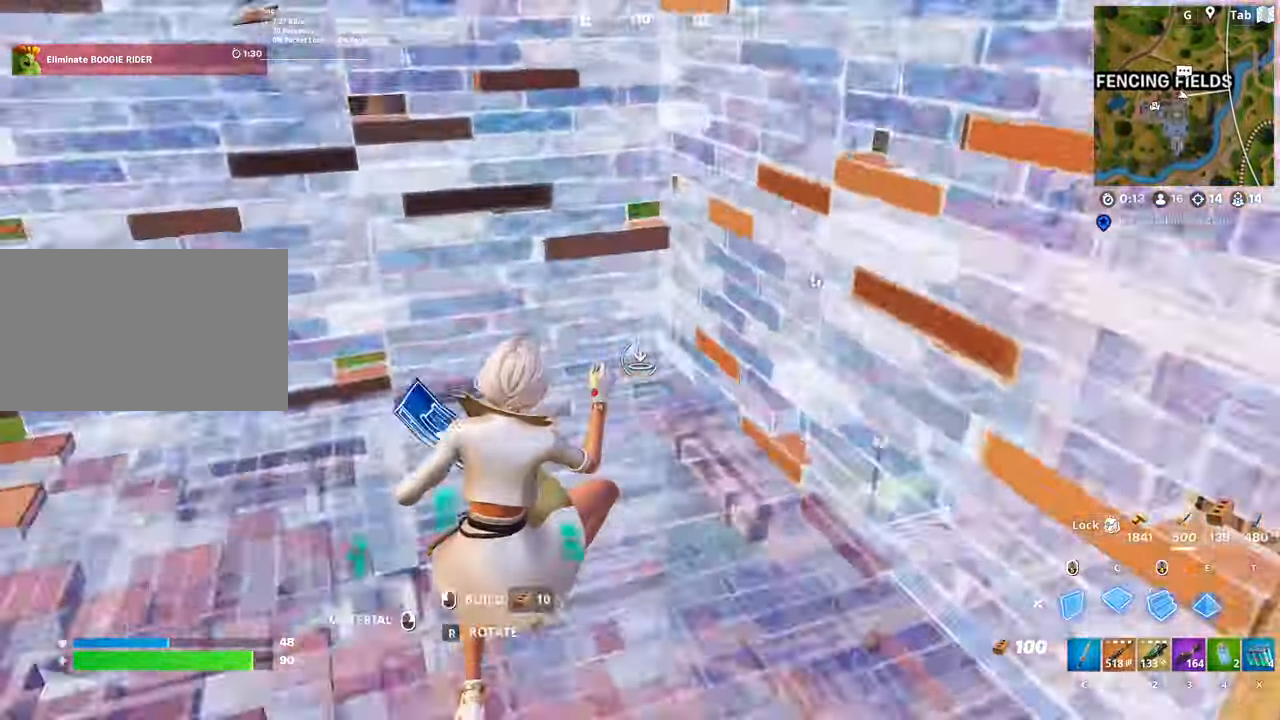
{"keys": ["d", "w"], "mouse": ["left"], "mouse_move": "left", "events": [[33, "space", "up"], [133, "e", "down"], [167, "q", "up"], [267, "e", "up"], [267, "mouse_left", "up"], [350, "d", "down"], [400, "mouse_left", "down"]]}
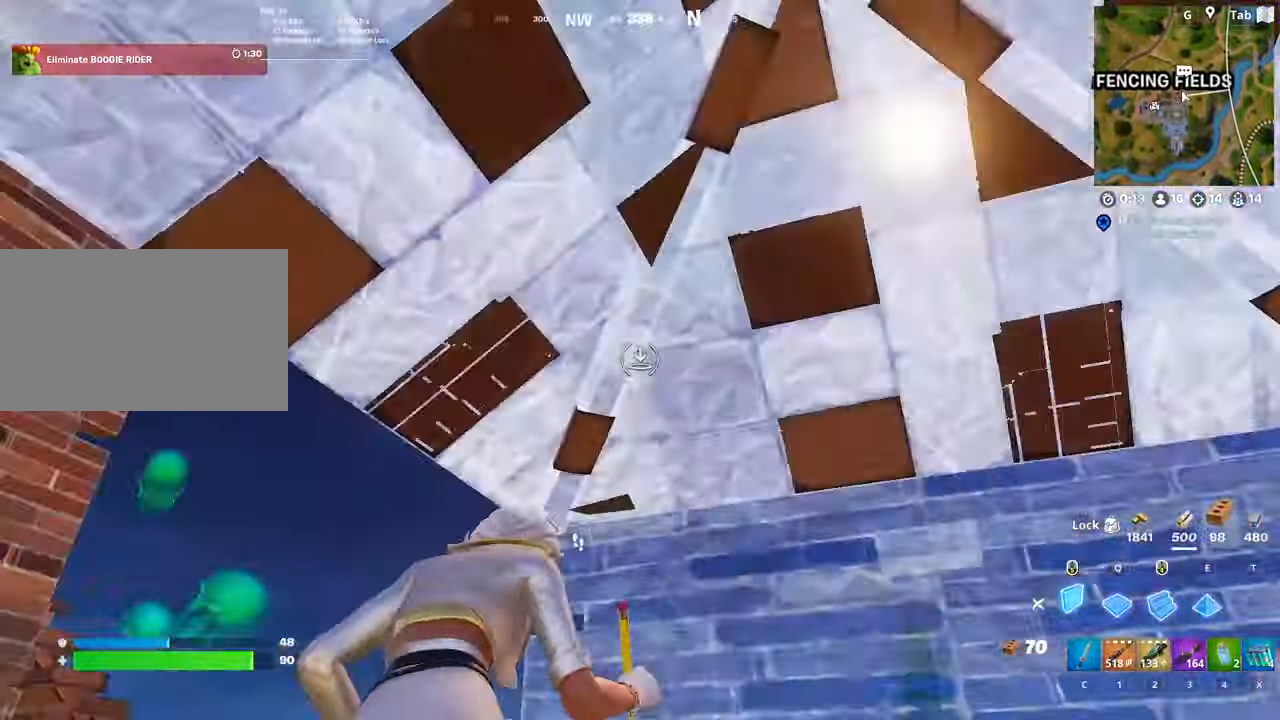
{"keys": [], "mouse": [], "mouse_move": "down", "events": [[50, "w", "up"], [200, "d", "up"], [200, "mouse_left", "up"], [284, "x", "down"], [417, "x", "up"]]}
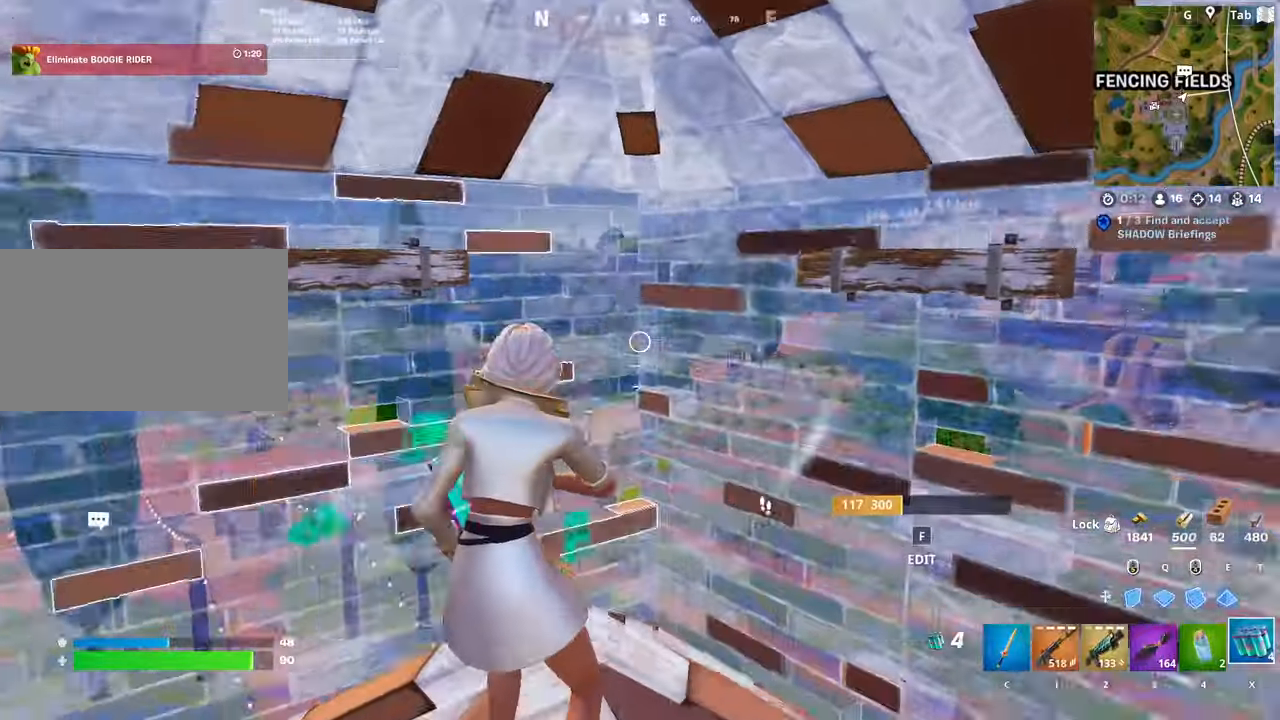
{"keys": ["w"], "mouse": [], "mouse_move": "still", "events": [[17, "w", "down"], [151, "mouse_left", "down"], [251, "mouse_left", "up"], [301, "mouse_left", "down"], [434, "mouse_left", "up"]]}
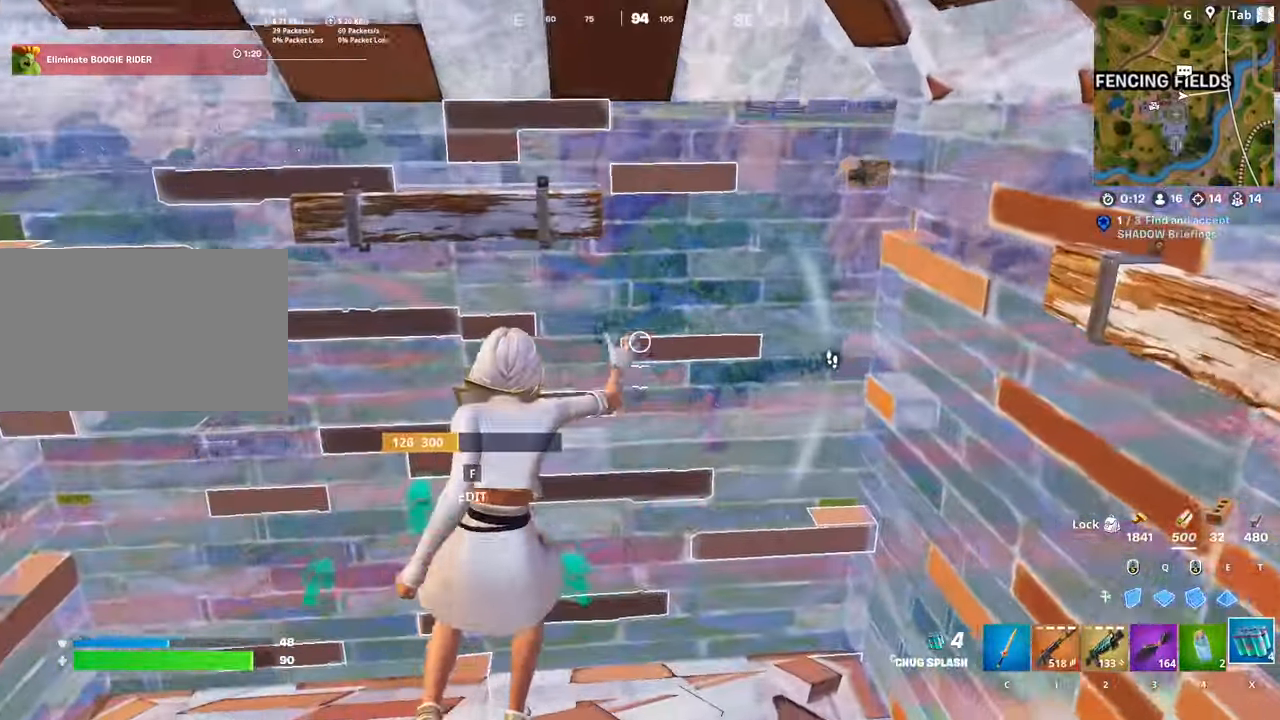
{"keys": [], "mouse": ["left"], "mouse_move": "down", "events": [[117, "w", "up"], [417, "mouse_left", "down"]]}
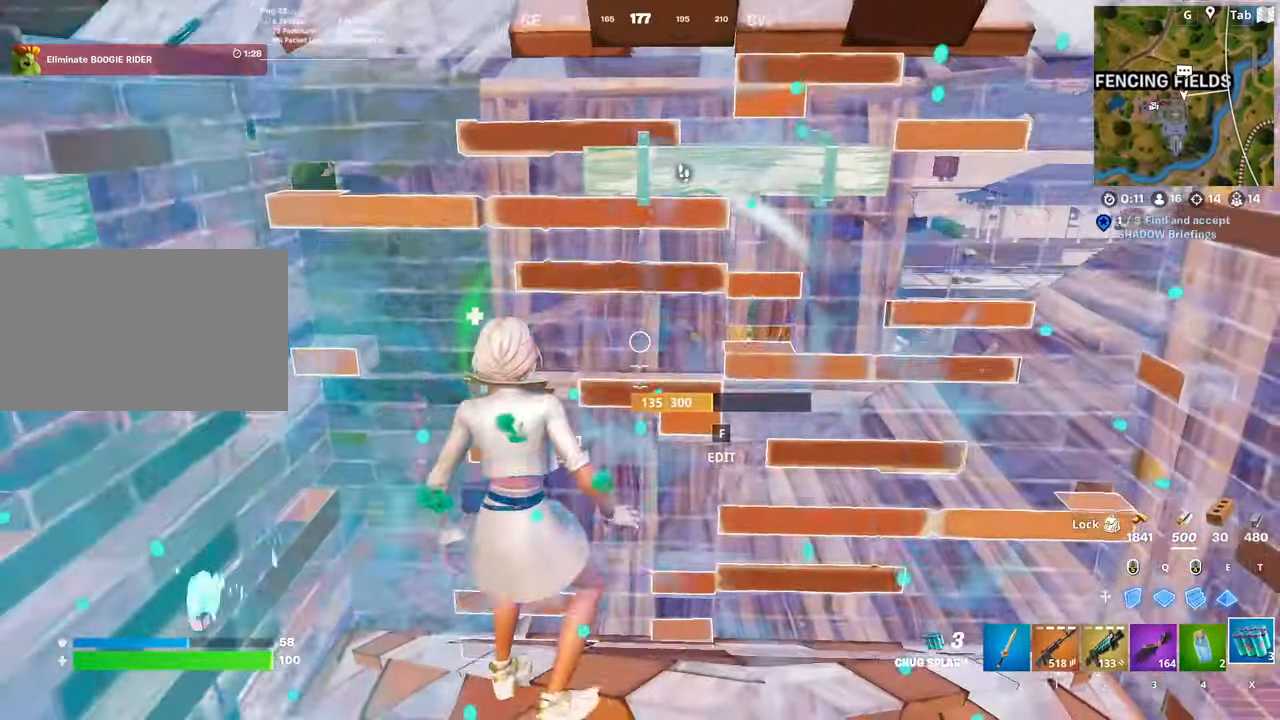
{"keys": [], "mouse": [], "mouse_move": "still", "events": [[50, "mouse_left", "up"], [101, "mouse_left", "down"], [234, "mouse_left", "up"], [284, "mouse_left", "down"], [367, "mouse_left", "up"]]}
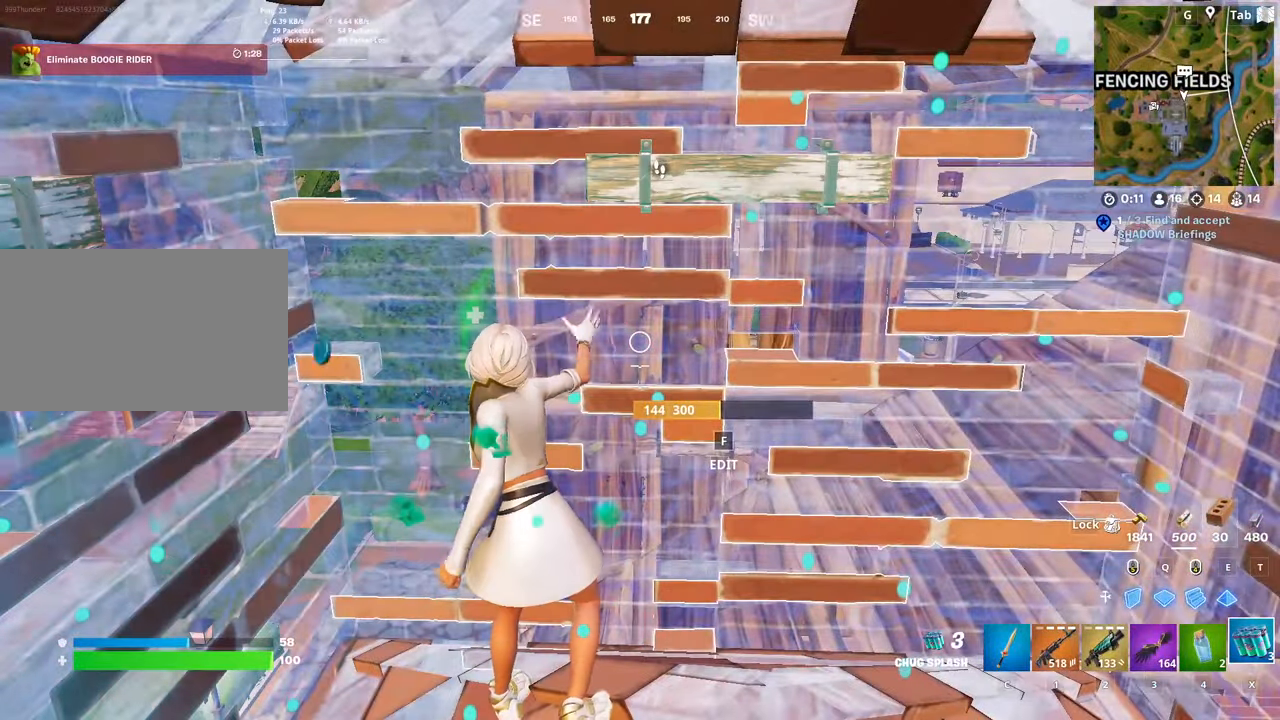
{"keys": ["d", "space"], "mouse": ["left"], "mouse_move": "left", "events": [[117, "d", "down"], [284, "shift", "down"], [434, "mouse_left", "down"], [484, "shift", "up"], [484, "space", "down"]]}
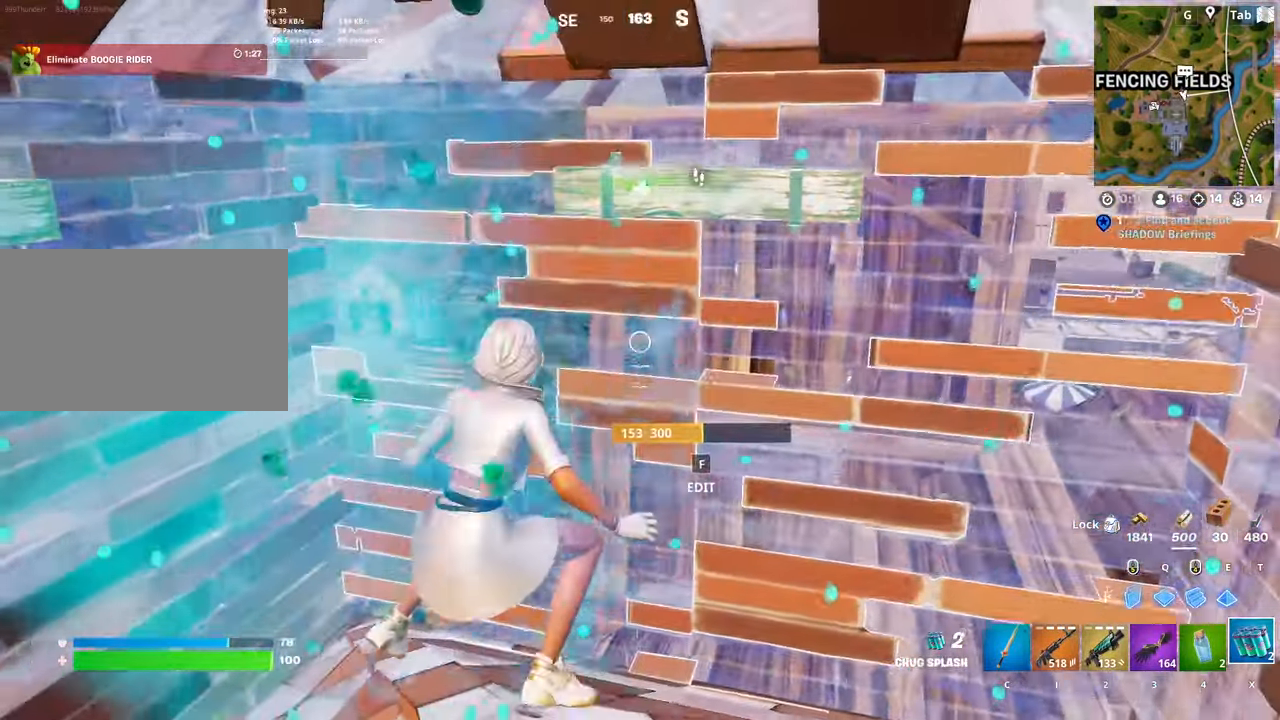
{"keys": [], "mouse": [], "mouse_move": "still", "events": [[34, "mouse_left", "up"], [67, "mouse_left", "down"], [167, "mouse_left", "up"], [217, "w", "down"], [267, "d", "up"], [267, "space", "up"], [501, "w", "up"]]}
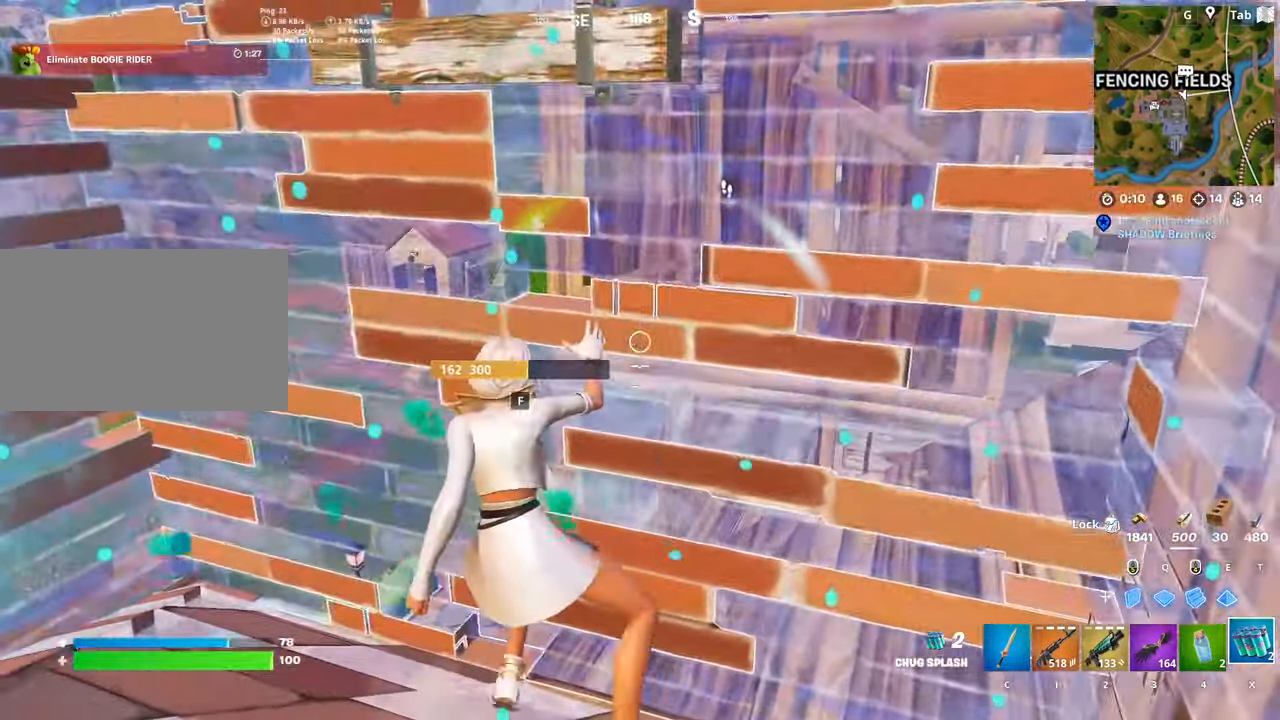
{"keys": [], "mouse": [], "mouse_move": "down-right", "events": []}
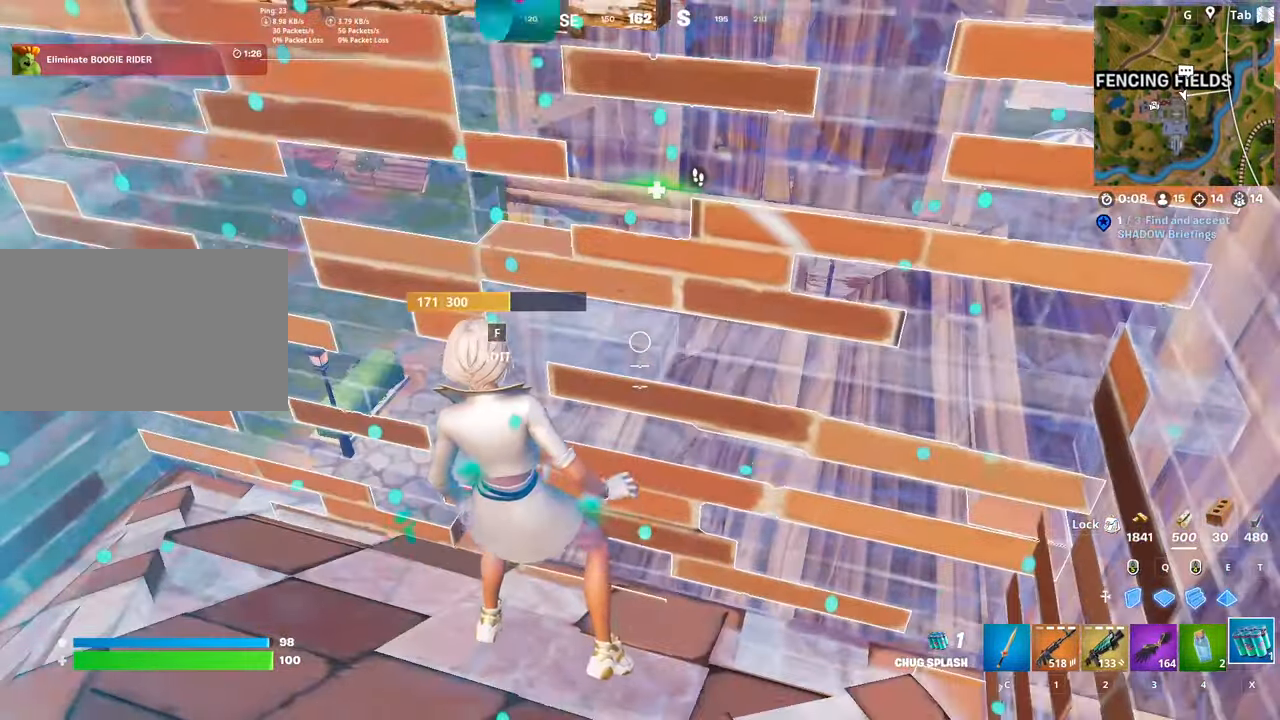
{"keys": [], "mouse": [], "mouse_move": "still", "events": [[17, "2", "down"], [201, "2", "up"]]}
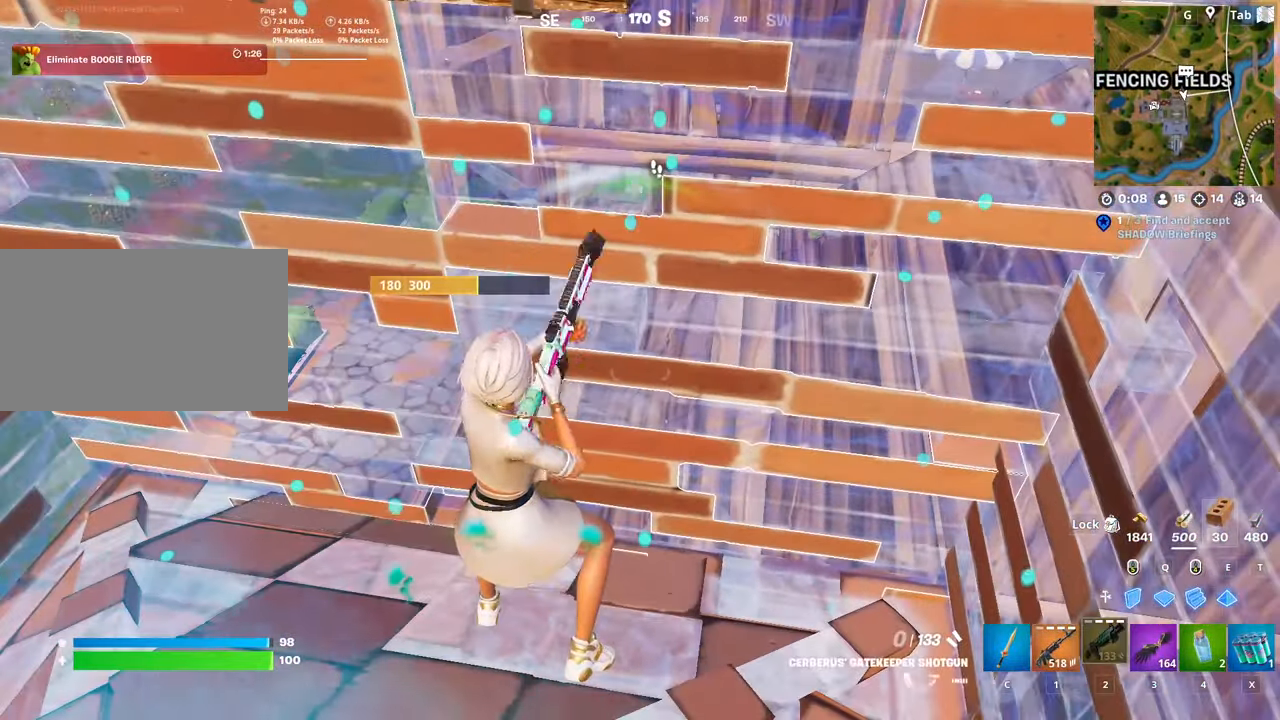
{"keys": ["s"], "mouse": [], "mouse_move": "still", "events": [[83, "r", "down"], [217, "r", "up"], [267, "s", "down"]]}
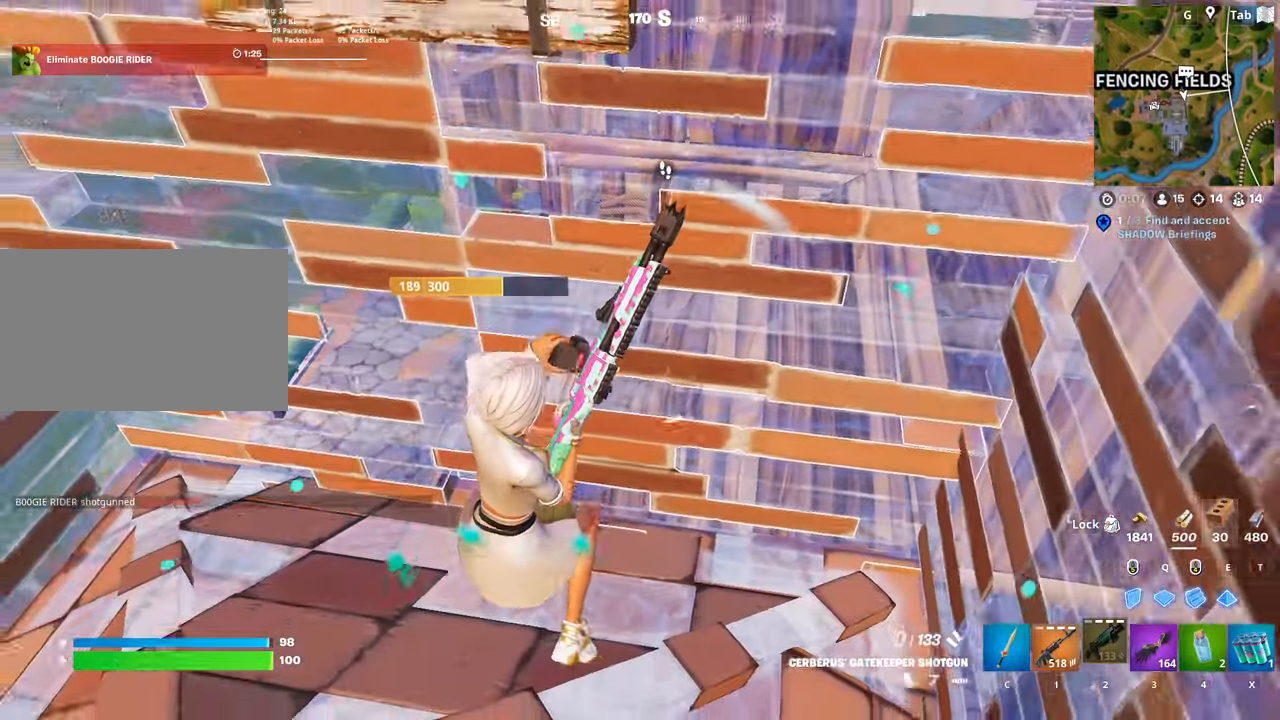
{"keys": ["s"], "mouse": [], "mouse_move": "still", "events": [[151, "shift", "down"], [417, "shift", "up"]]}
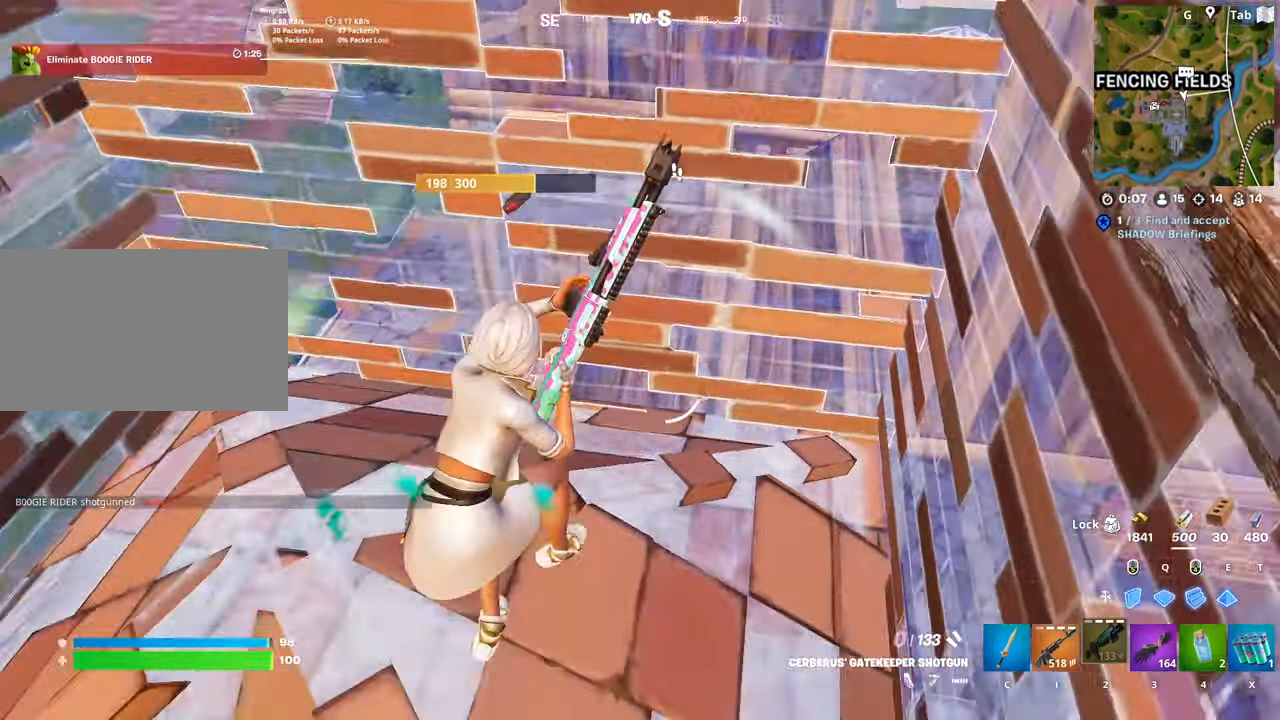
{"keys": ["s"], "mouse": [], "mouse_move": "still", "events": []}
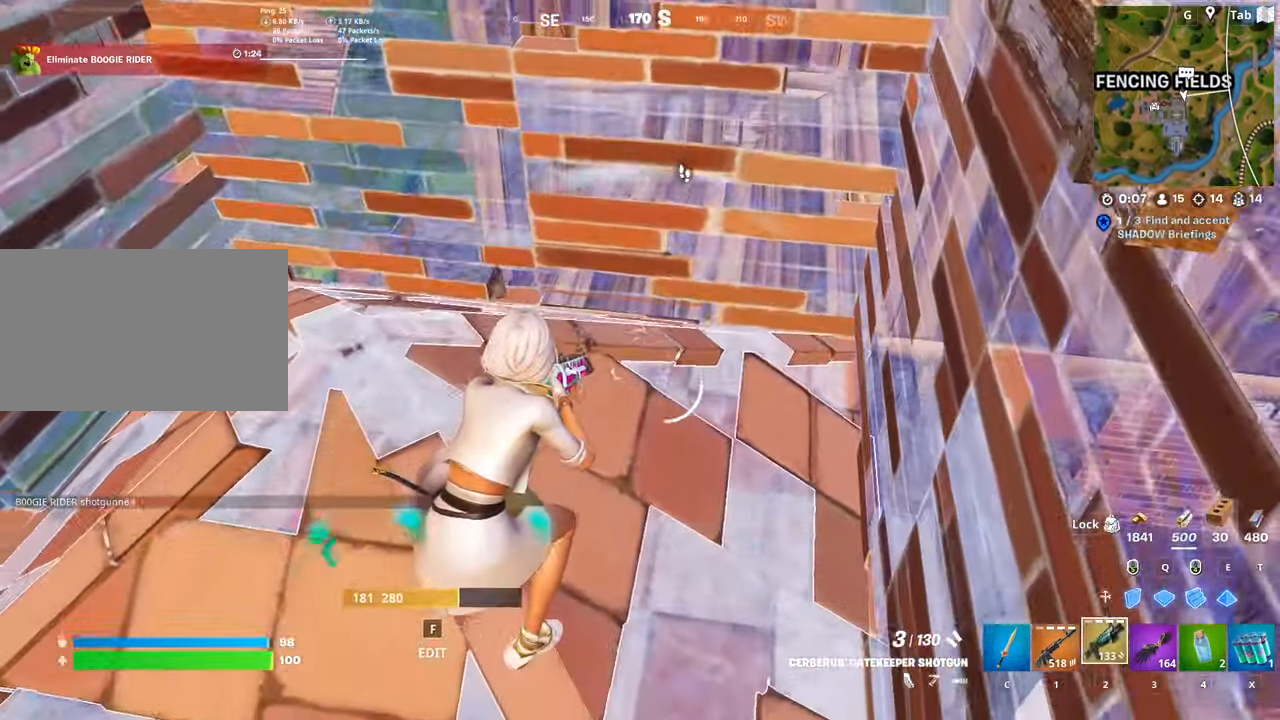
{"keys": [], "mouse": [], "mouse_move": "up-left", "events": [[268, "d", "down"], [401, "d", "up"], [451, "s", "up"]]}
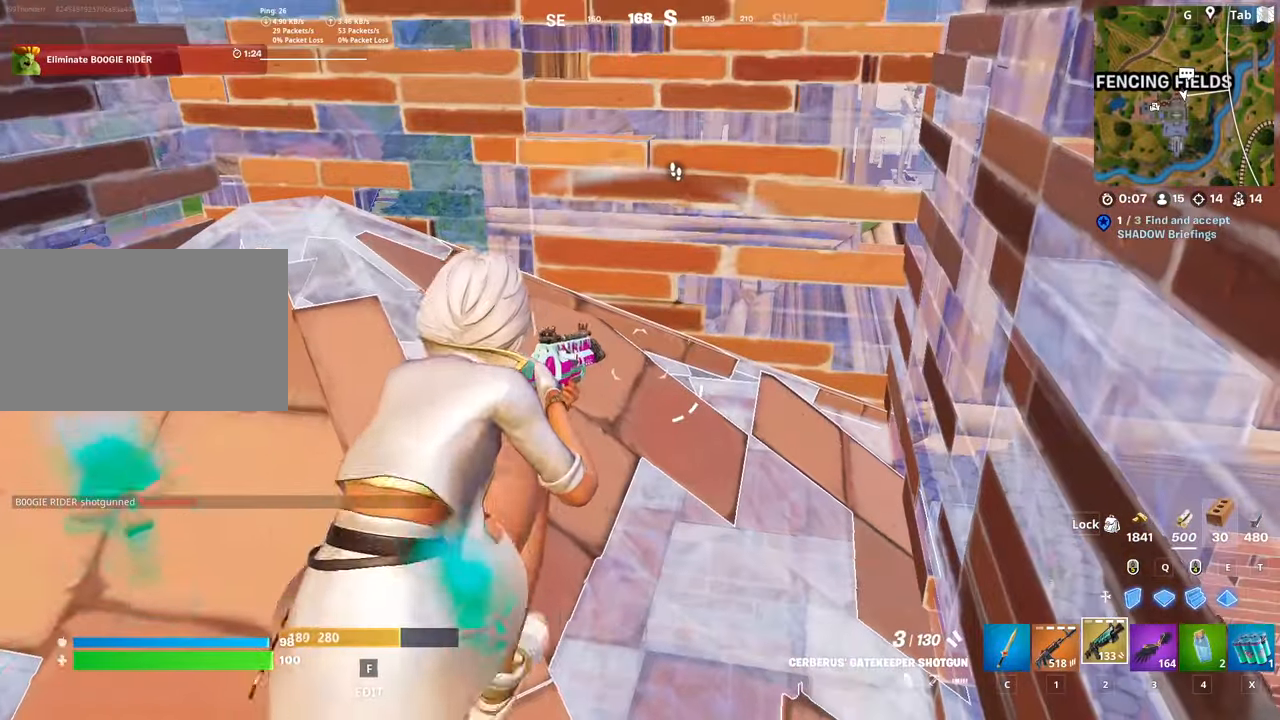
{"keys": ["1"], "mouse": [], "mouse_move": "still", "events": [[417, "1", "down"]]}
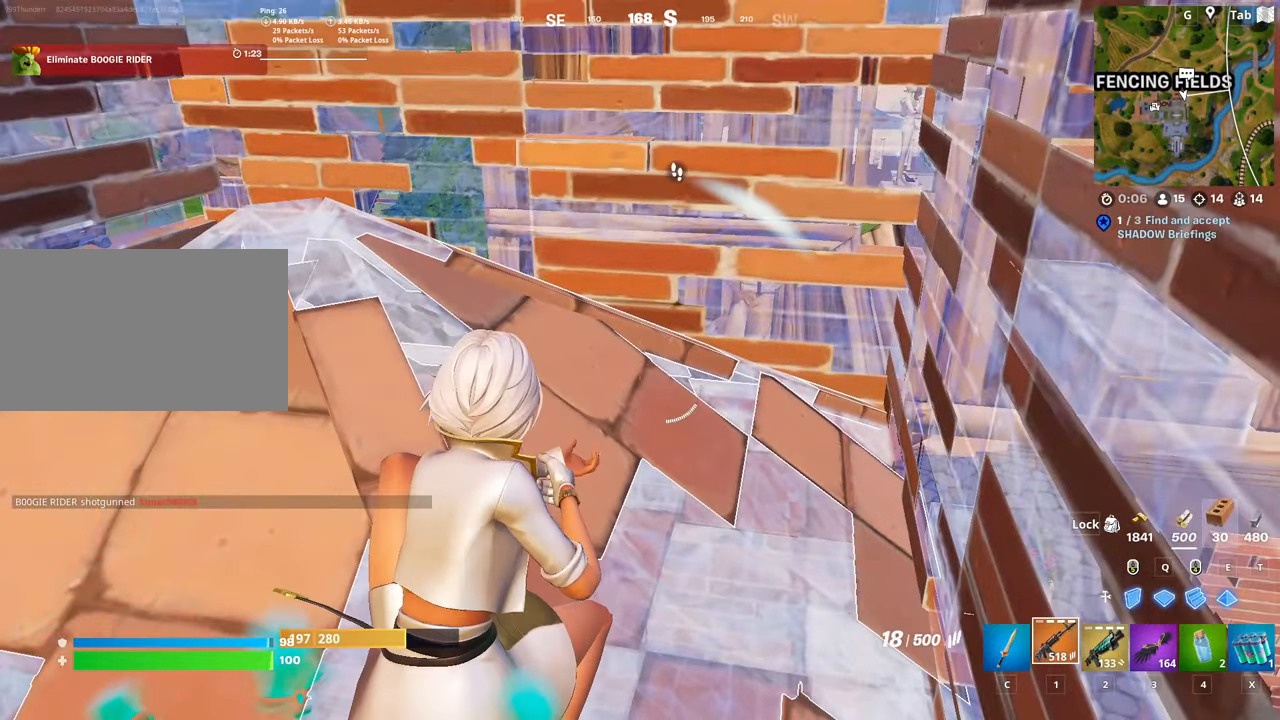
{"keys": [], "mouse": [], "mouse_move": "still", "events": [[67, "1", "up"], [100, "r", "down"], [250, "r", "up"]]}
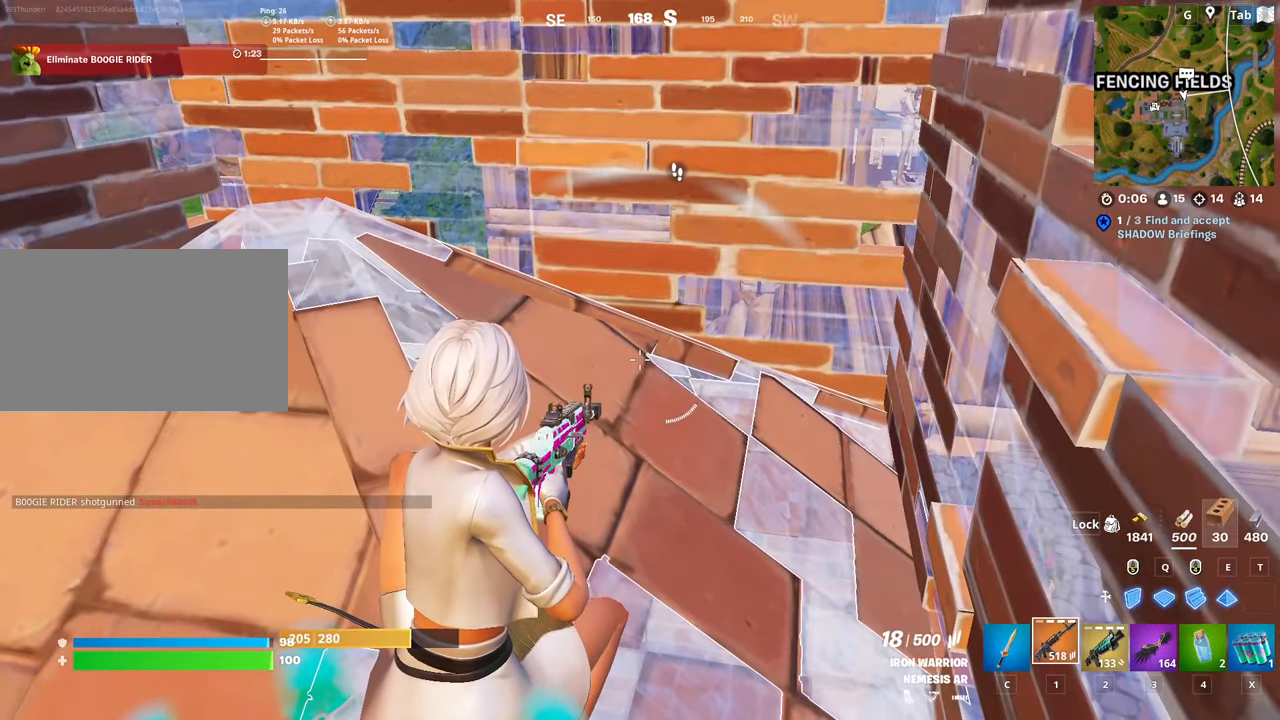
{"keys": [], "mouse": [], "mouse_move": "down", "events": [[117, "s", "down"], [167, "c", "down"], [267, "c", "up"], [367, "f", "down"], [401, "mouse_left", "down"], [451, "f", "up"], [451, "s", "up"], [501, "mouse_left", "up"]]}
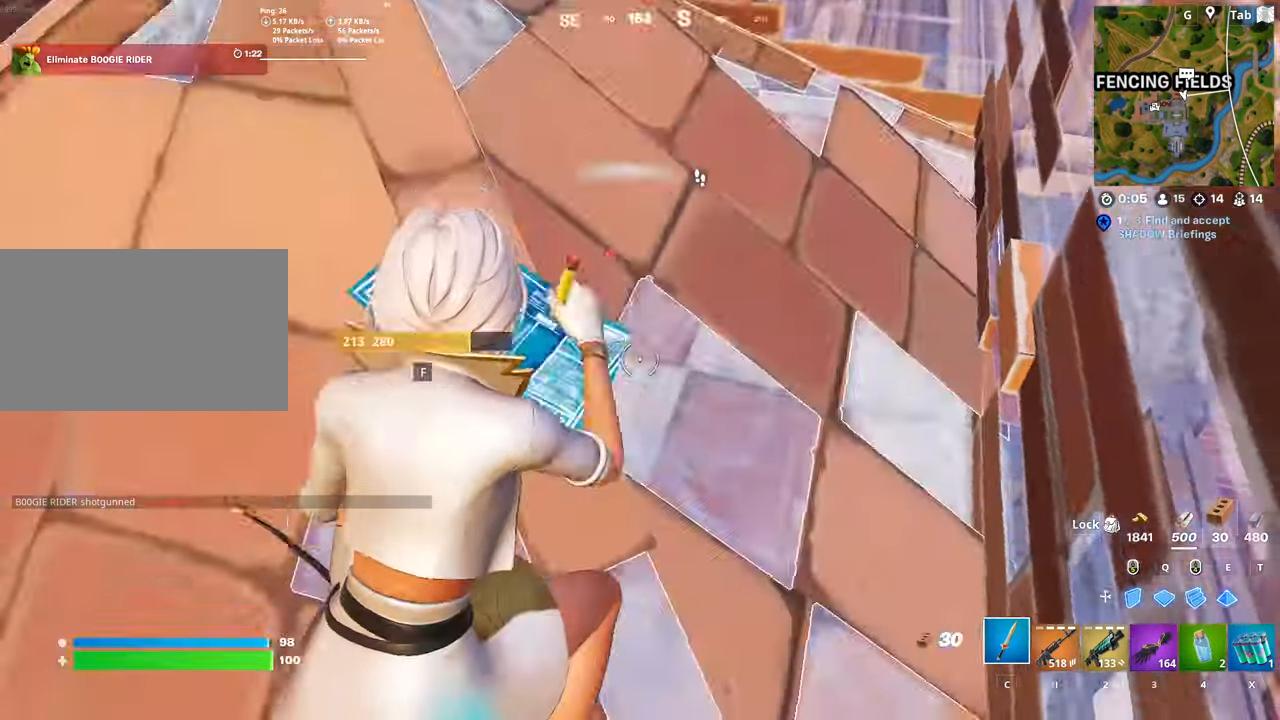
{"keys": ["space", "w"], "mouse": [], "mouse_move": "up-right", "events": [[100, "f", "down"], [100, "r", "down"], [100, "w", "down"], [133, "mouse_left", "down"], [133, "r", "up"], [183, "f", "up"], [183, "mouse_left", "up"], [417, "space", "down"]]}
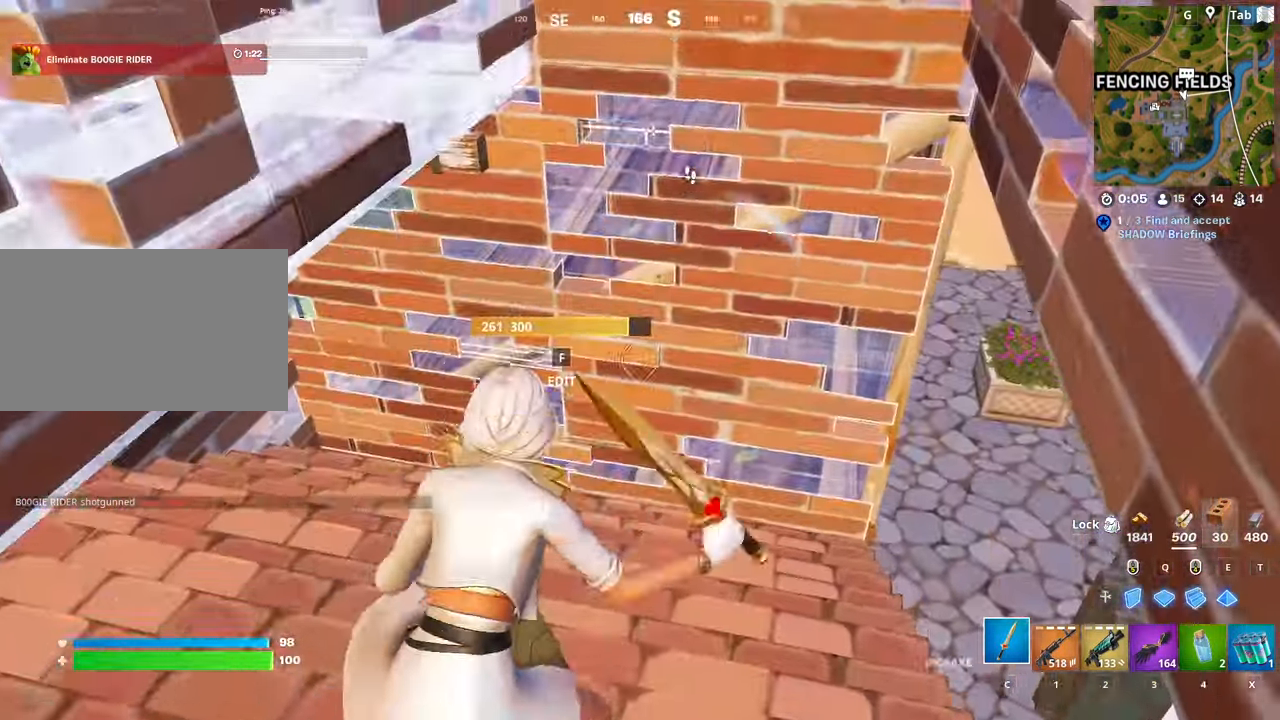
{"keys": ["2", "w"], "mouse": [], "mouse_move": "up-left", "events": [[117, "space", "up"], [167, "f", "down"], [251, "mouse_left", "down"], [301, "f", "up"], [384, "mouse_left", "up"], [434, "2", "down"]]}
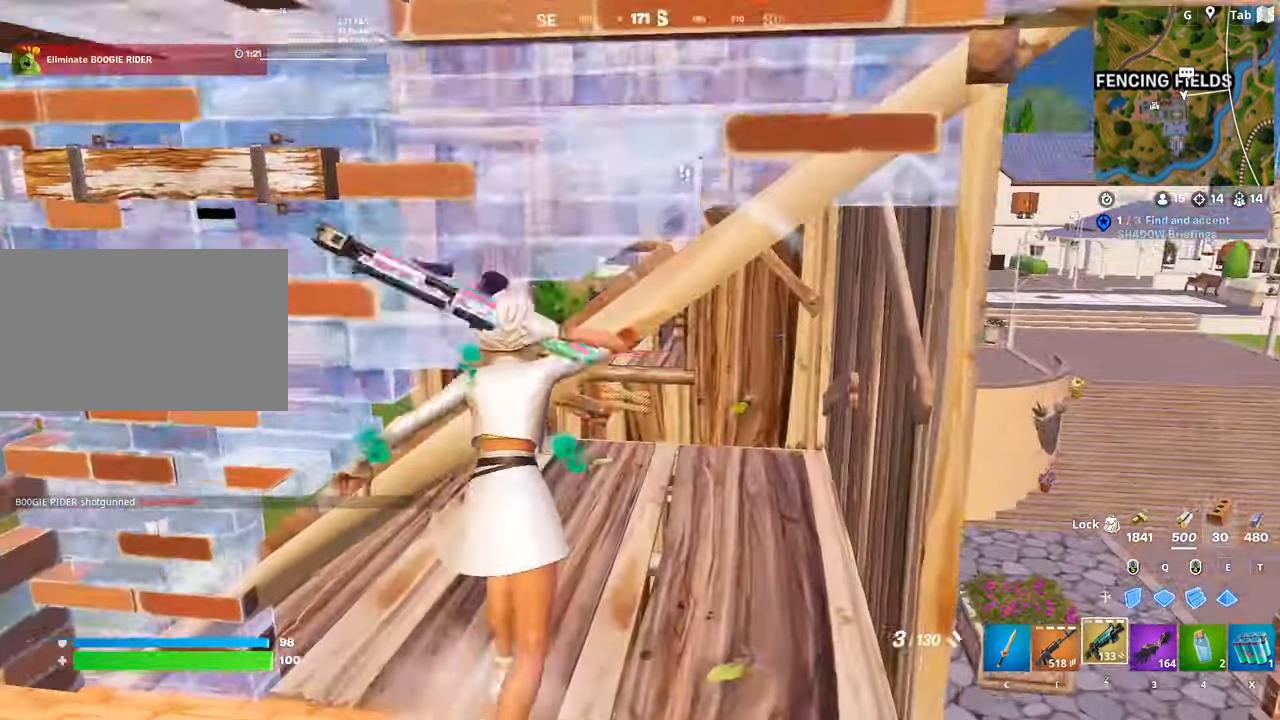
{"keys": ["d", "w"], "mouse": [], "mouse_move": "still", "events": [[67, "2", "up"], [167, "d", "down"]]}
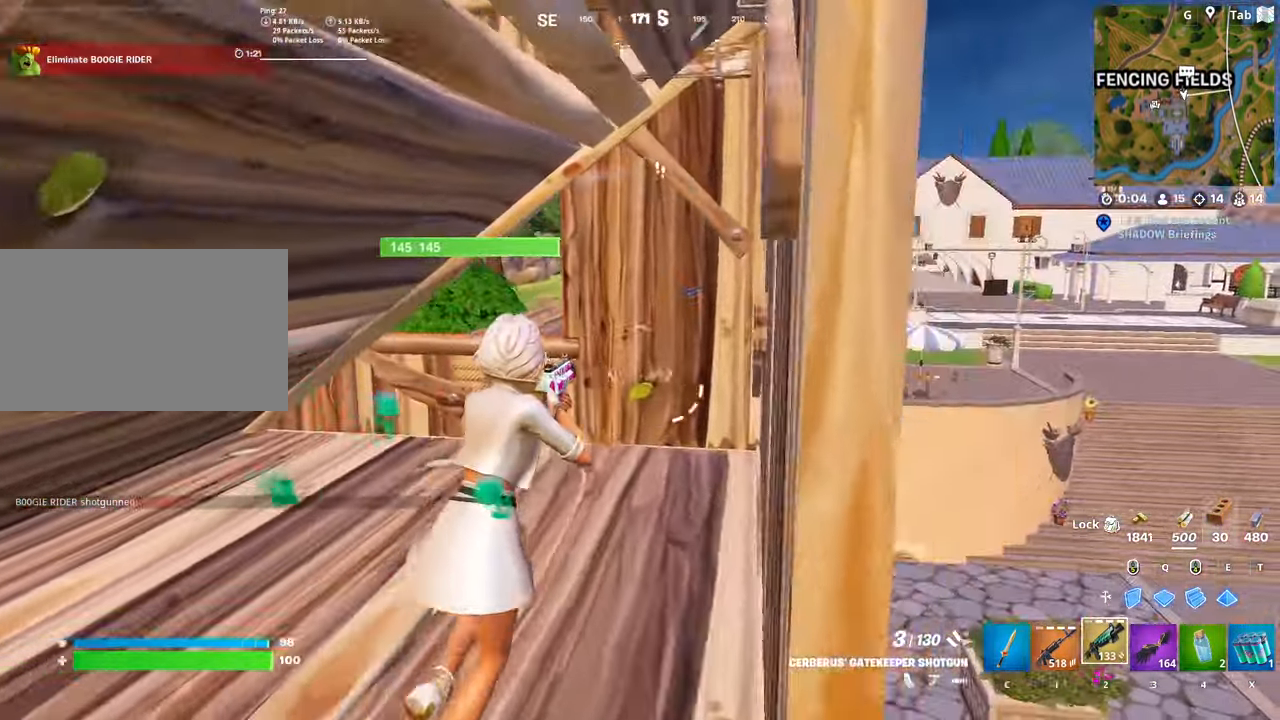
{"keys": ["w"], "mouse": [], "mouse_move": "still", "events": [[84, "d", "up"], [184, "c", "down"], [284, "c", "up"]]}
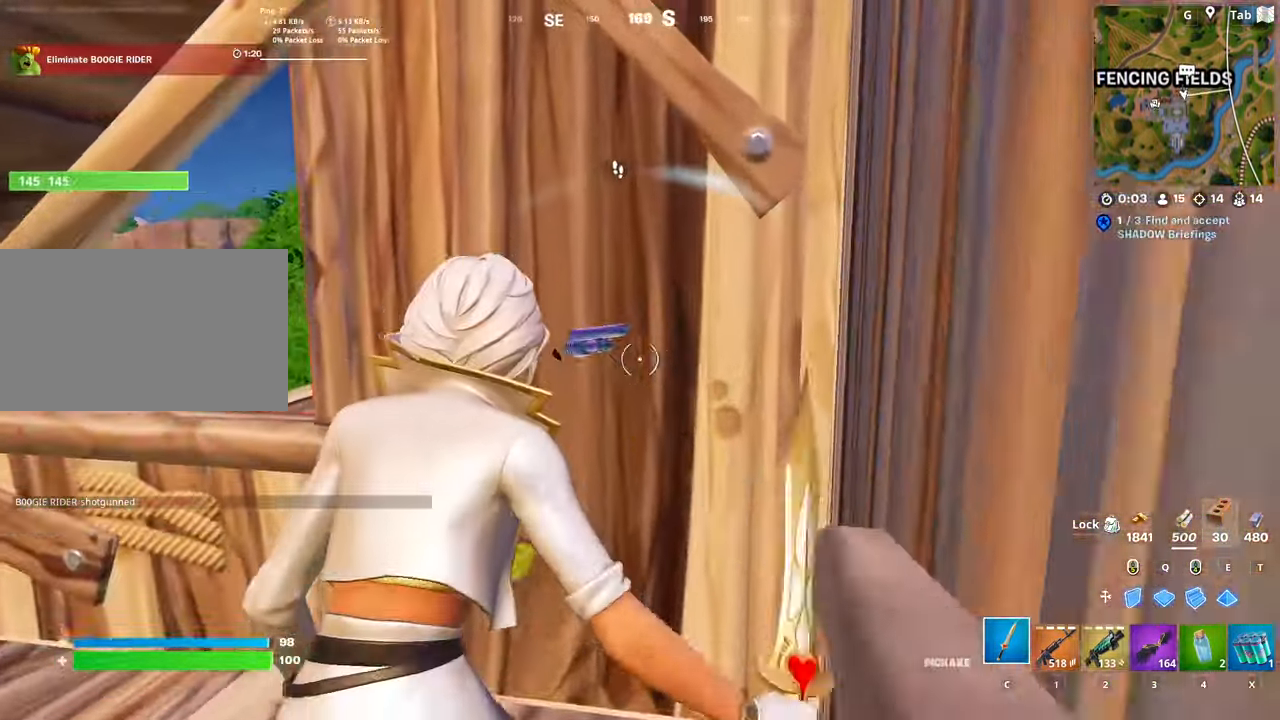
{"keys": ["s"], "mouse": ["left"], "mouse_move": "still", "events": [[67, "mouse_left", "down"], [67, "shift", "down"], [200, "d", "down"], [250, "shift", "up"], [250, "w", "up"], [350, "d", "up"], [350, "s", "down"]]}
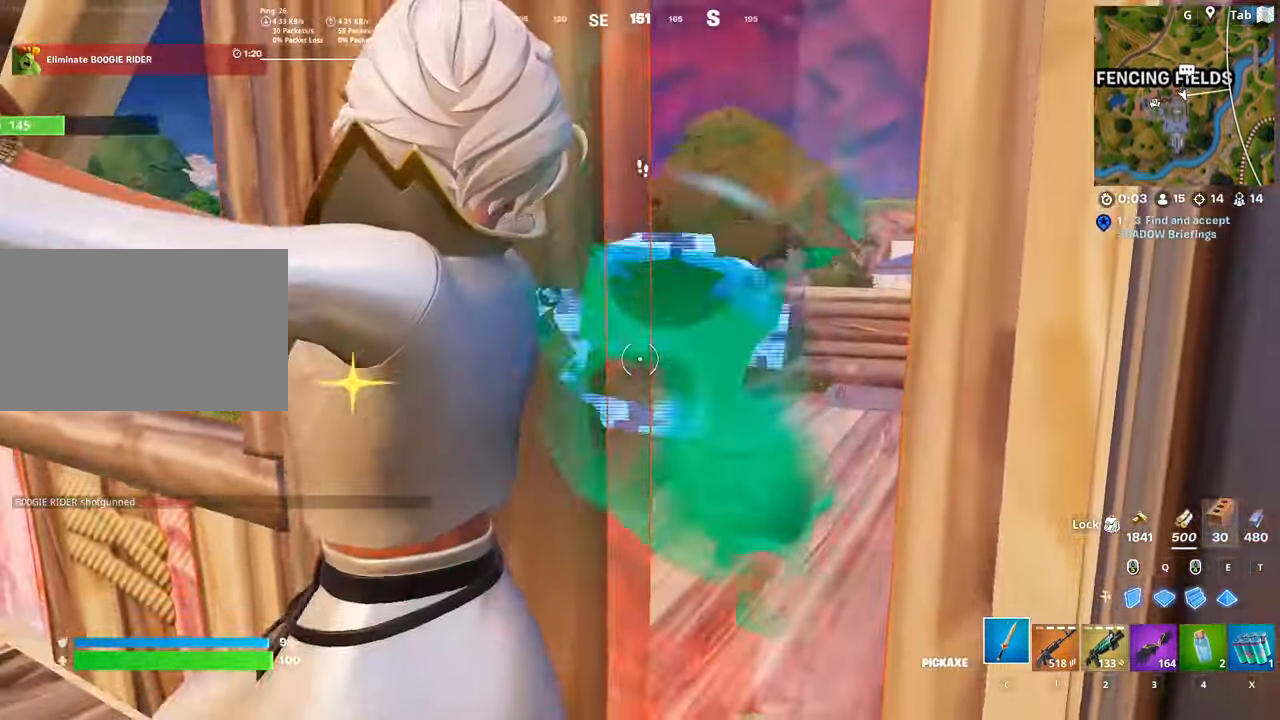
{"keys": ["a", "s"], "mouse": ["left"], "mouse_move": "down", "events": [[34, "d", "down"], [217, "d", "up"], [301, "a", "down"]]}
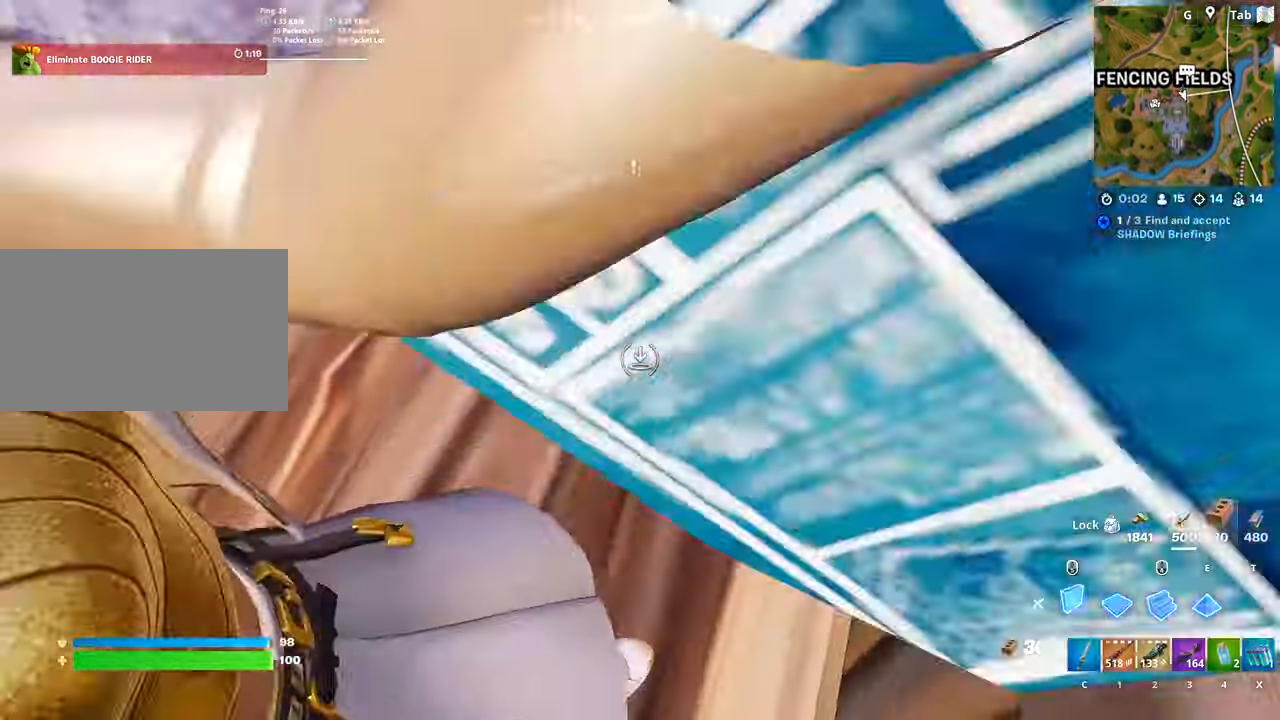
{"keys": ["a", "w"], "mouse": [], "mouse_move": "right", "events": [[100, "s", "up"], [217, "2", "down"], [267, "mouse_left", "up"], [350, "2", "up"], [350, "f", "down"], [400, "mouse_left", "down"], [450, "f", "up"], [450, "mouse_left", "up"], [450, "w", "down"]]}
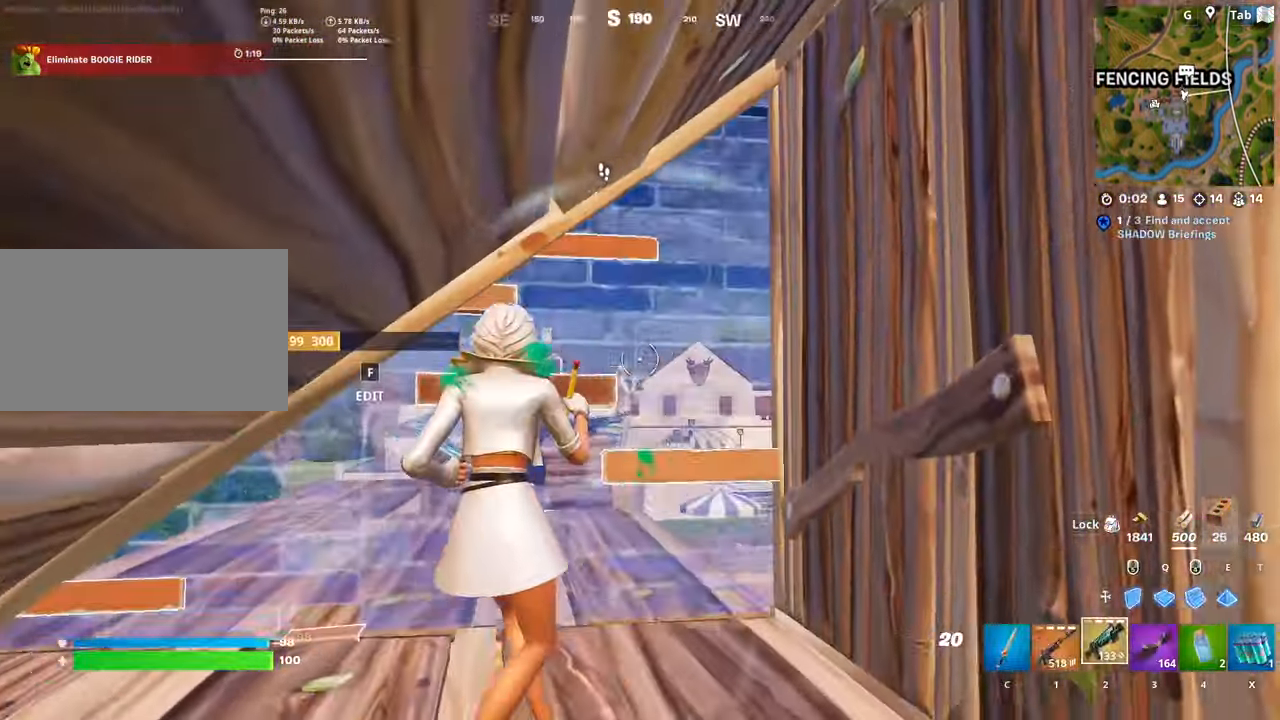
{"keys": ["d"], "mouse": [], "mouse_move": "left", "events": [[100, "a", "up"], [100, "d", "down"], [149, "w", "up"], [350, "mouse_left", "down"], [483, "mouse_left", "up"]]}
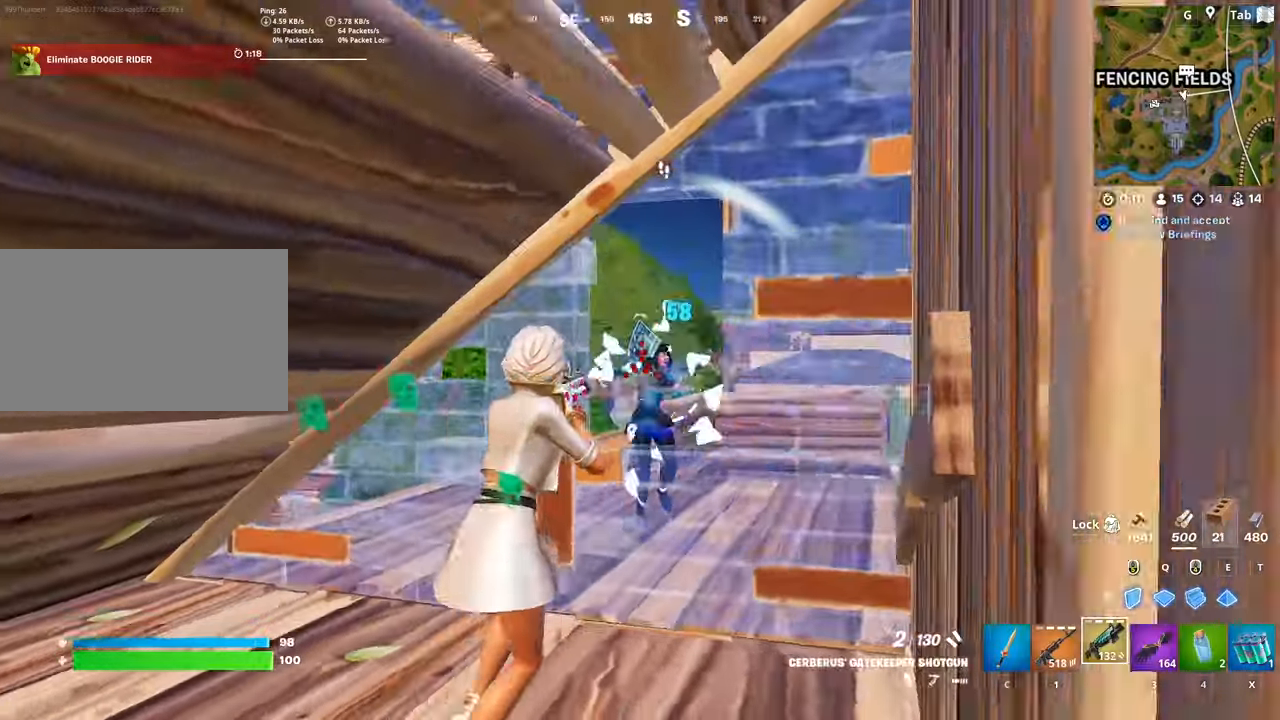
{"keys": ["a"], "mouse": ["left"], "mouse_move": "right", "events": [[33, "s", "down"], [133, "a", "down"], [133, "d", "up"], [217, "mouse_left", "down"], [400, "s", "up"]]}
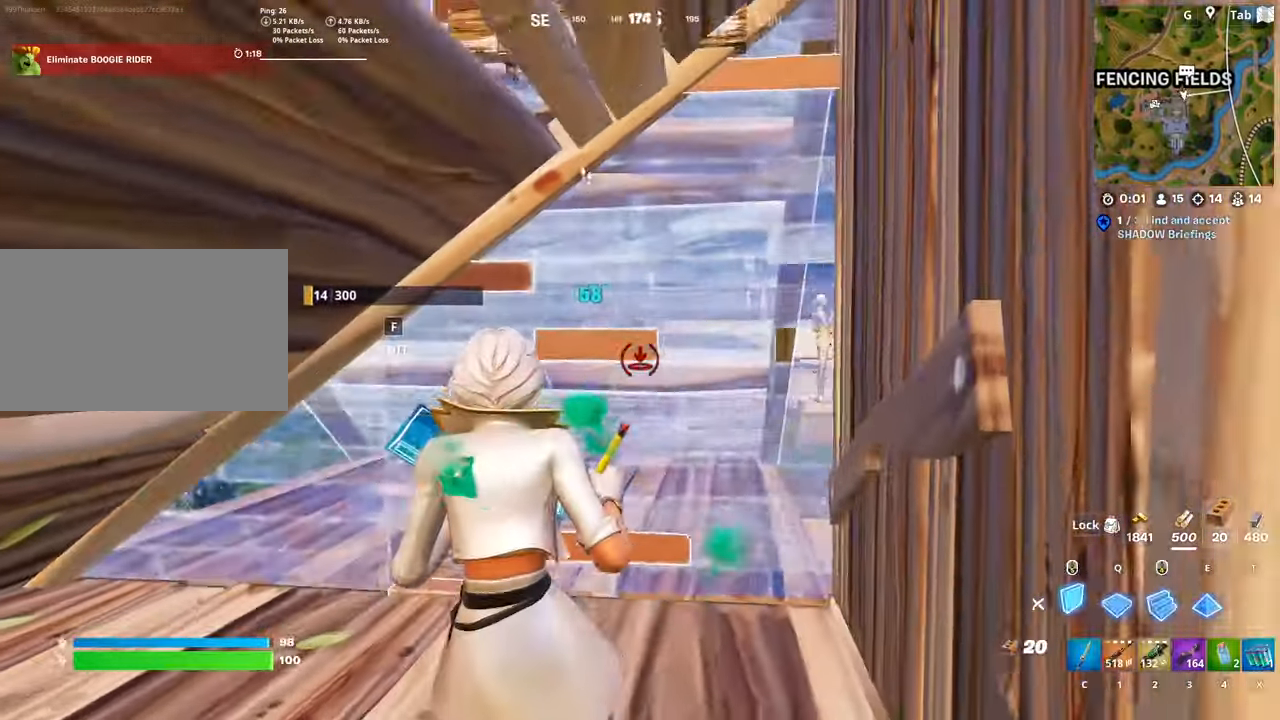
{"keys": ["w"], "mouse": ["left"], "mouse_move": "left", "events": [[34, "mouse_left", "up"], [84, "f", "down"], [150, "mouse_left", "down"], [150, "w", "down"], [200, "a", "up"], [200, "f", "up"], [234, "mouse_left", "up"], [284, "e", "down"], [317, "mouse_left", "down"], [417, "e", "up"]]}